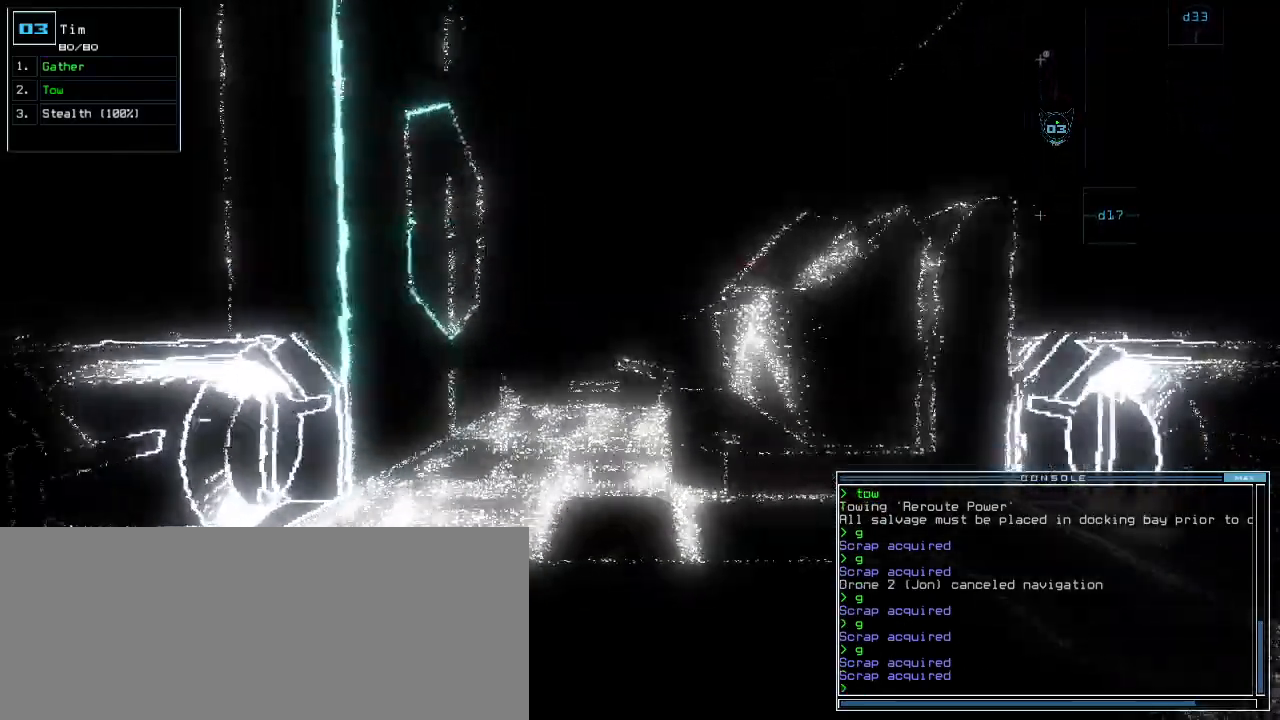
Gameplay with keyboard; each line is a JSON object with the keys held at the frame after it. "events" lists presses ("down") and releases ("up") of ".", "0", "1", "2", "3", "4", "5", "6", "7", "8", "9", "a", "b", "backspace", "c", "caps_lock", "comma", "ctrl_l", "ctrl_r", "d", "down", "e", "equals", "escape", "f", "f8", "g", "h", "i", "j", "k", "left", "m", "minus", "n", "num3", "num9", "o", "p", "q", "quote", "r", "return", "right", "s", "semicolon", "shift_l", "shift_r", "space", "t", "tab", "tilde", "u", "up", "v", "w", "x", "y" and "z" between this image and that frame as [ms after this image, input, new state], when the widget could be followed in between. No other keys are recorded. Mouse input is not recorded. Not read: l.
{"keys": [], "events": [[100, "space", "down"], [160, "up", "up"], [200, "space", "up"]]}
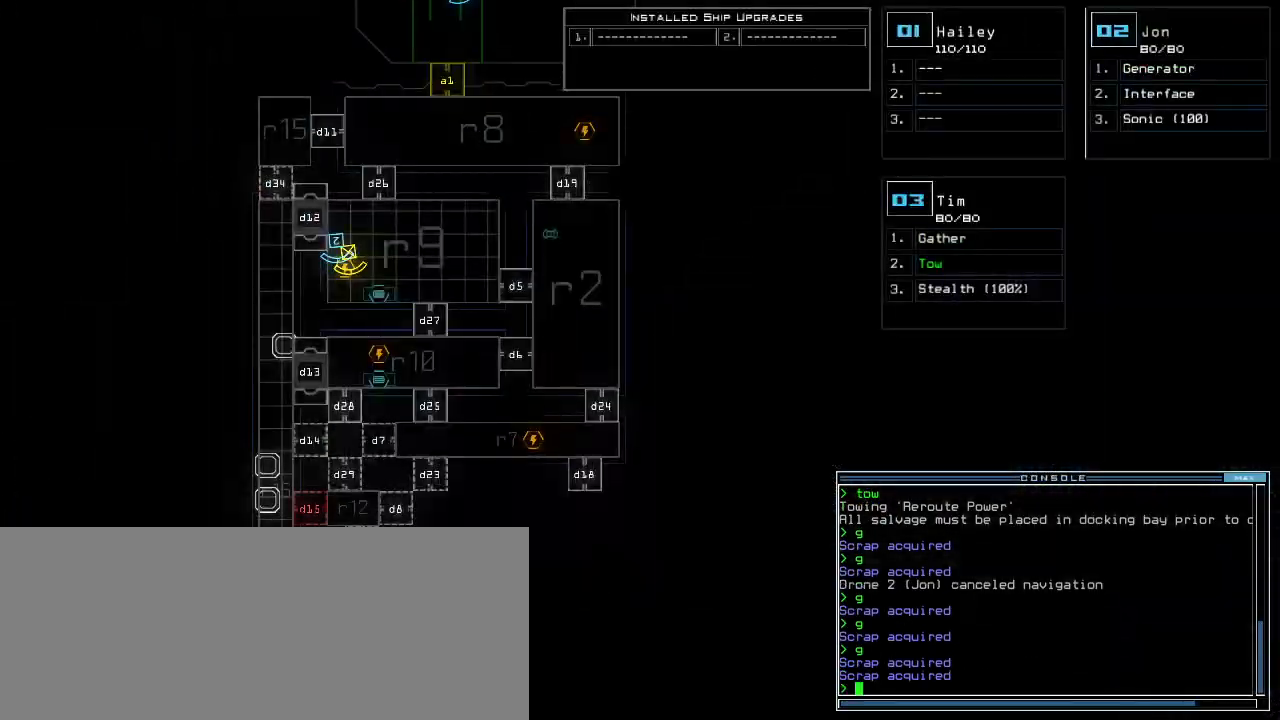
{"keys": ["down"], "events": [[20, "down", "down"], [260, "k", "down"], [340, "k", "up"]]}
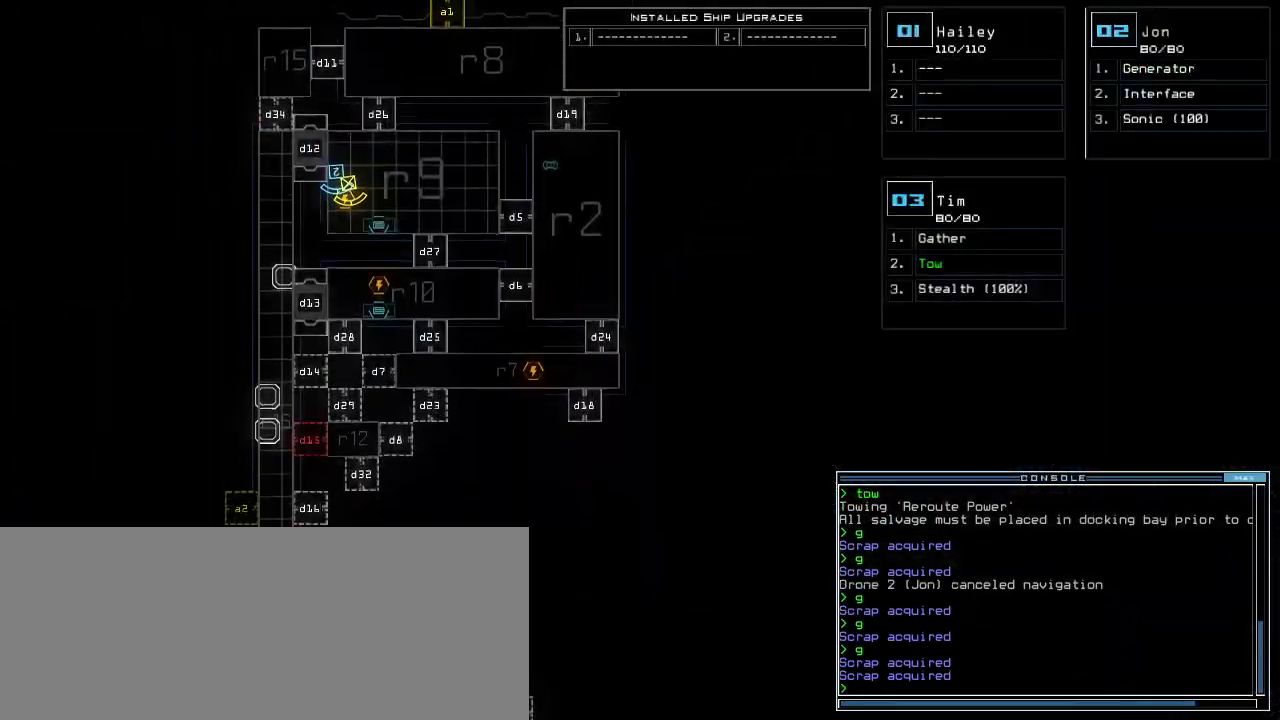
{"keys": []}
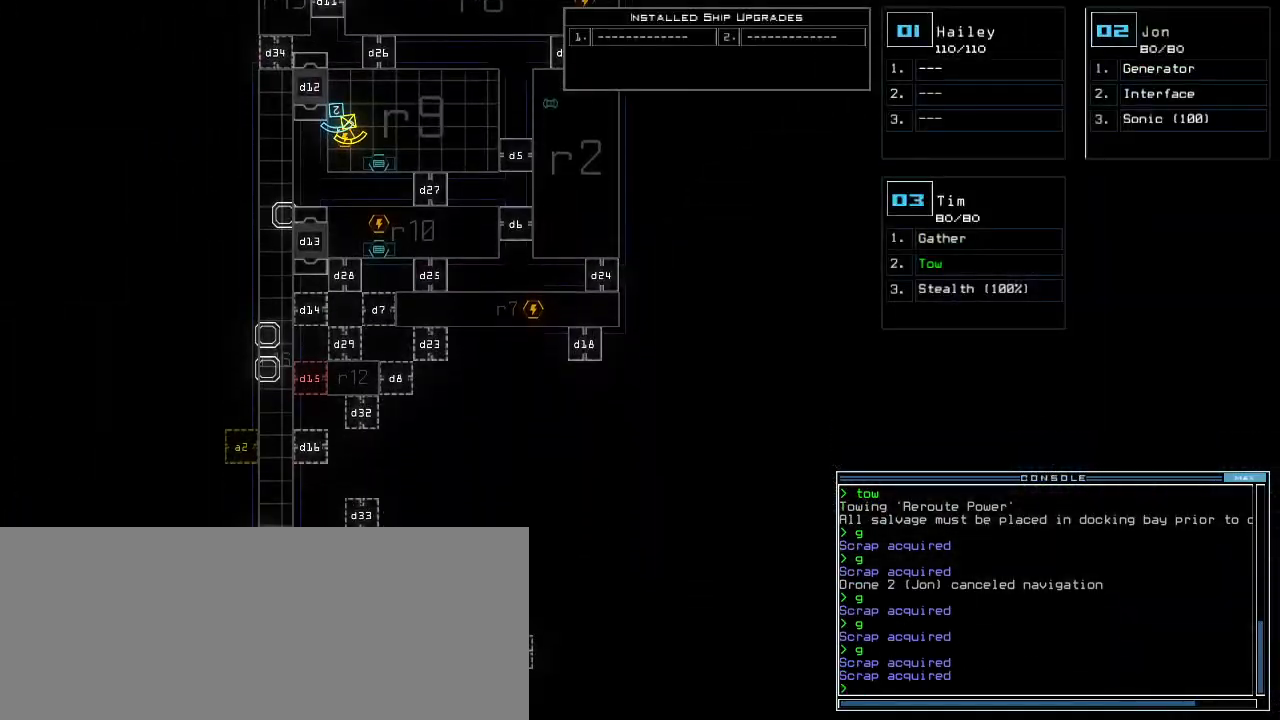
{"keys": ["2", "left"], "events": [[440, "left", "down"], [460, "2", "down"]]}
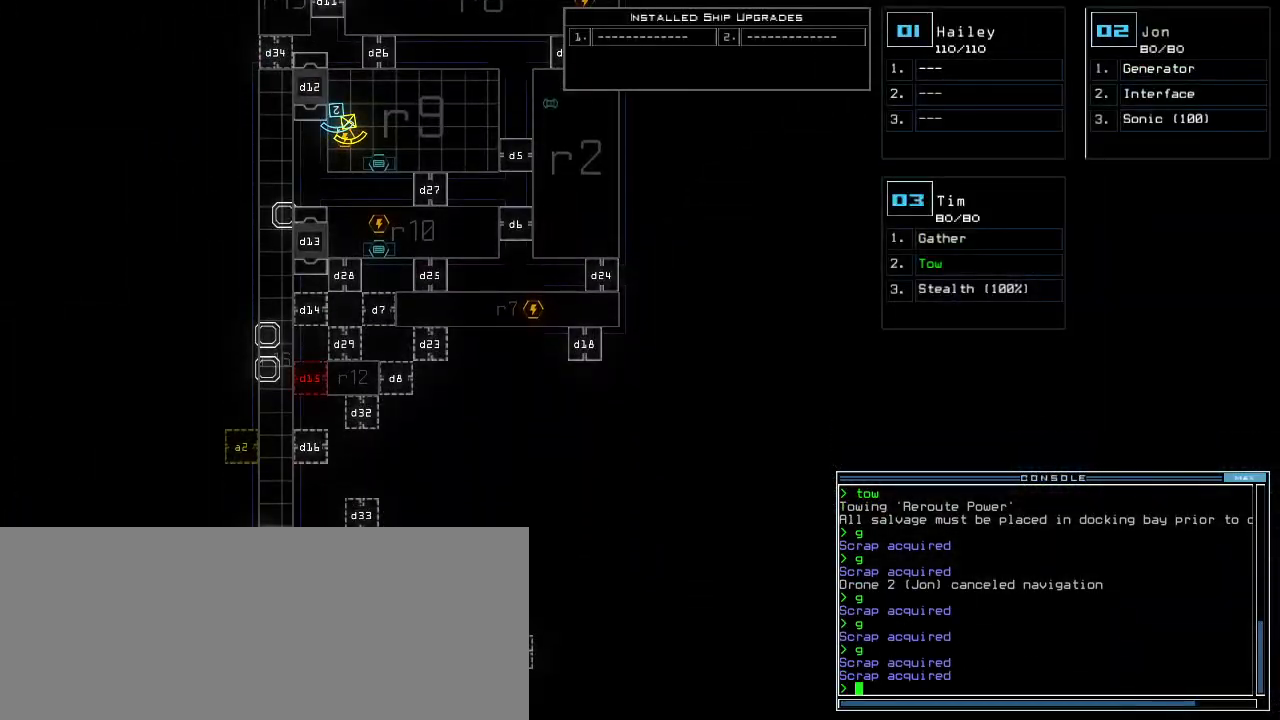
{"keys": ["left", "up"], "events": [[20, "2", "up"], [340, "up", "down"]]}
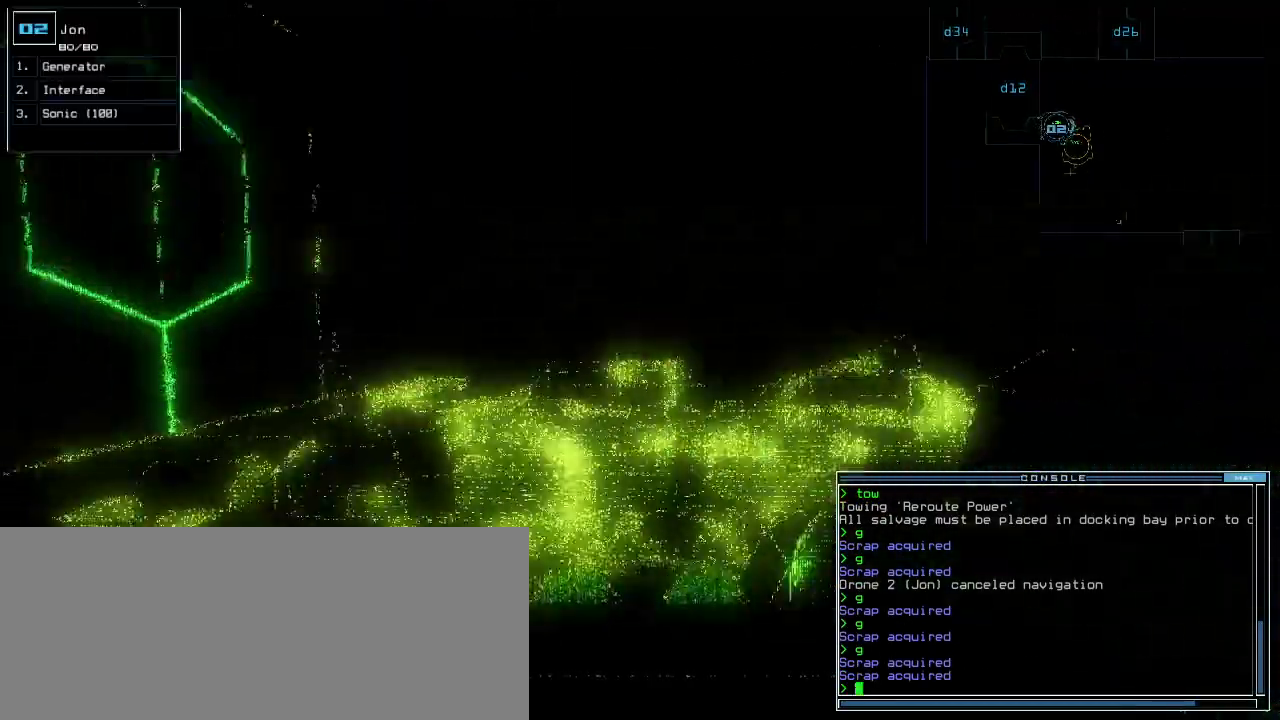
{"keys": ["up"], "events": [[220, "left", "up"], [360, "right", "down"], [420, "right", "up"]]}
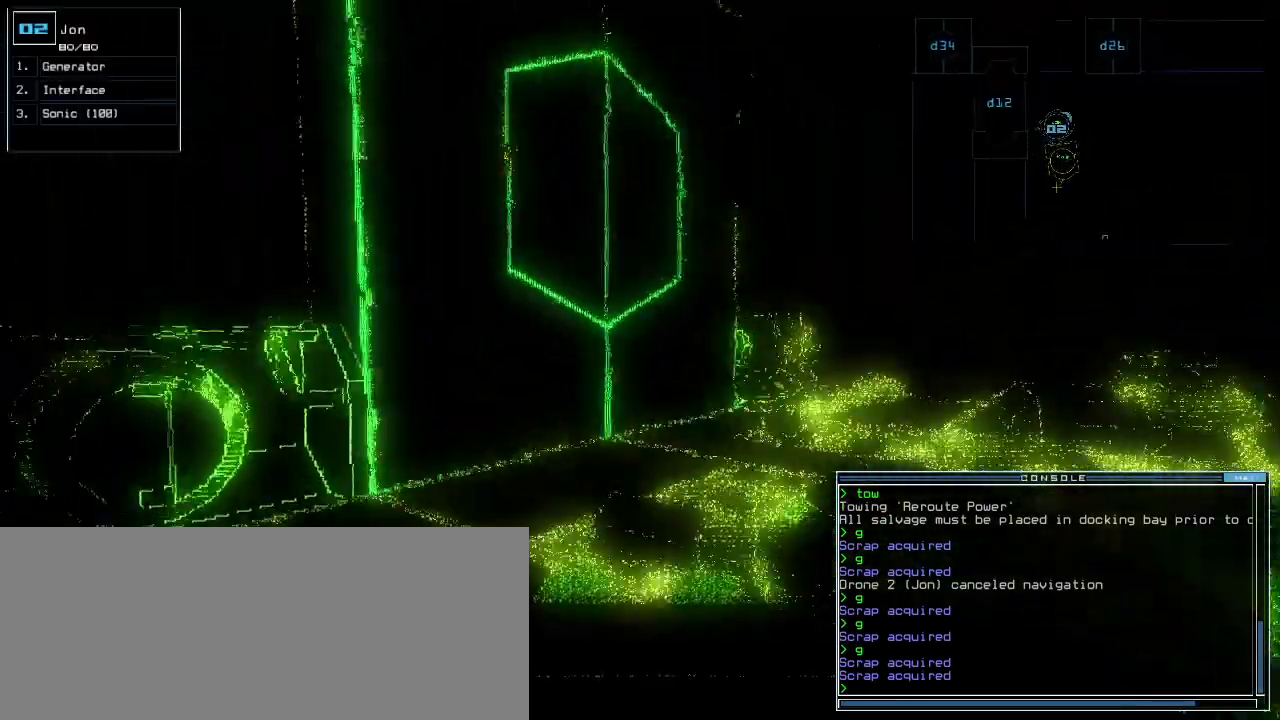
{"keys": ["right", "up"], "events": [[20, "right", "down"], [300, "right", "up"], [360, "right", "down"]]}
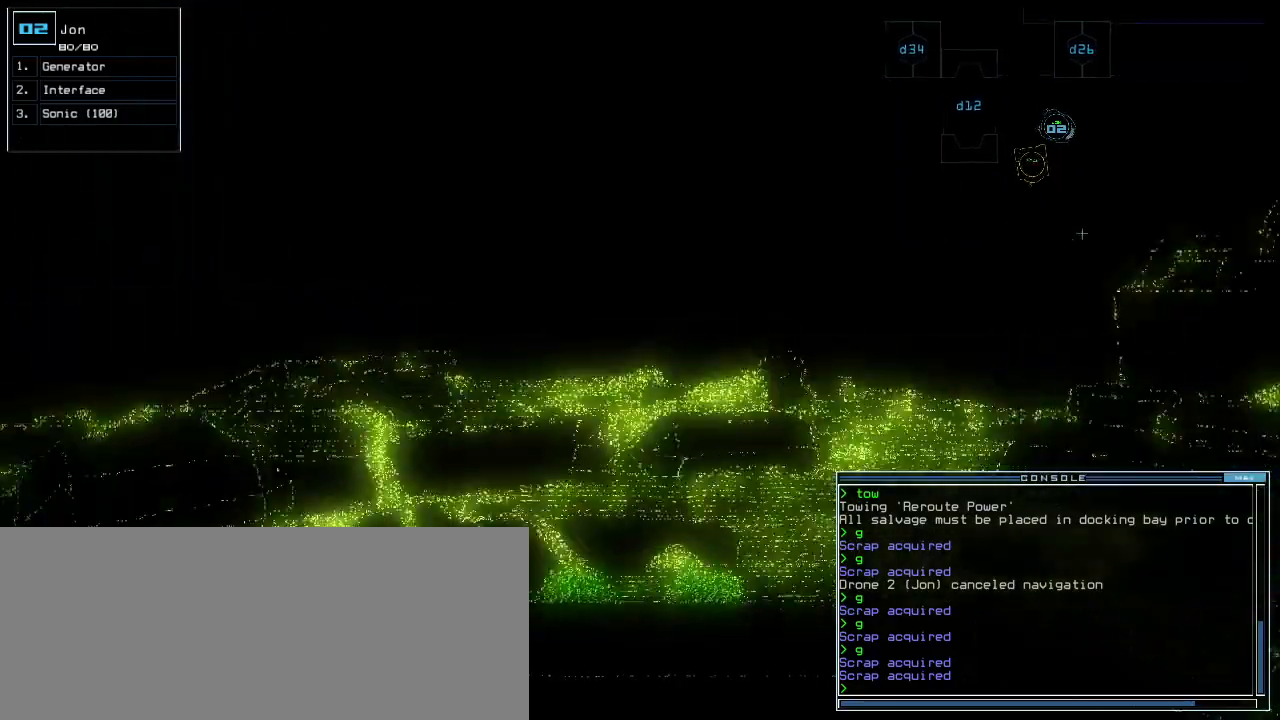
{"keys": ["right", "up"], "events": [[240, "right", "up"], [460, "right", "down"]]}
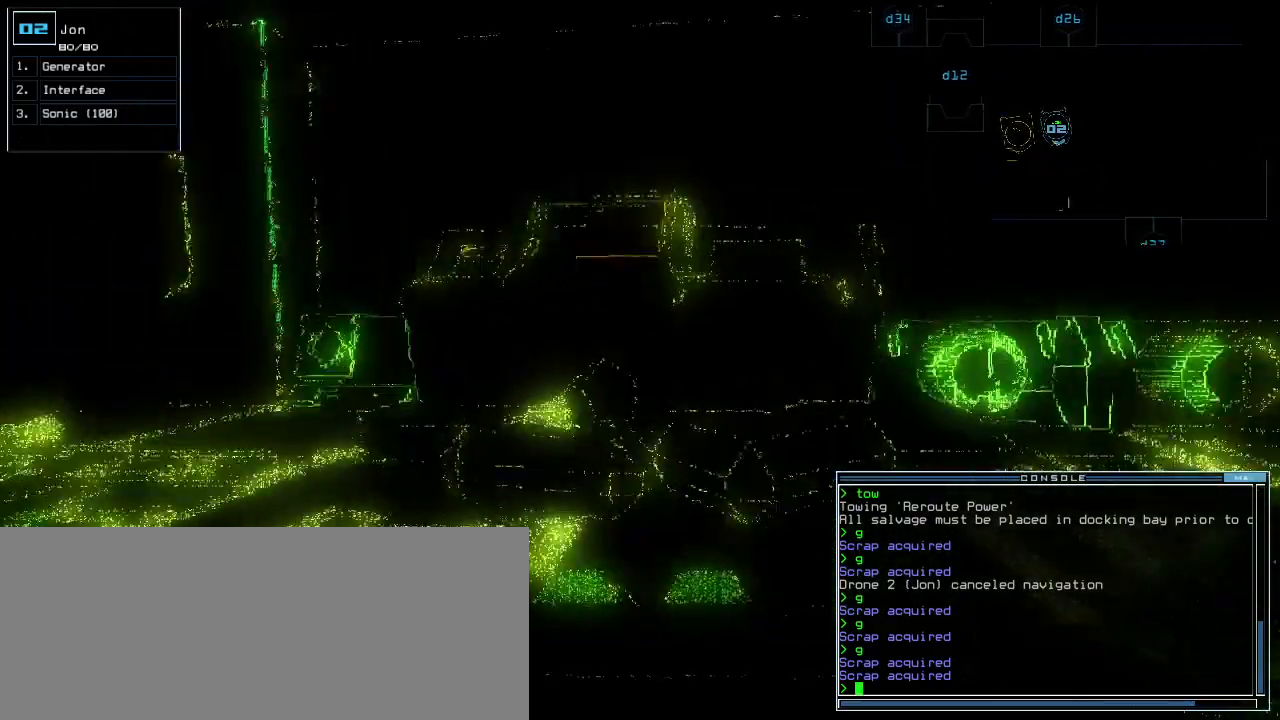
{"keys": ["e", "up"], "events": [[140, "right", "up"], [200, "right", "down"], [340, "g", "down"], [400, "right", "up"], [420, "e", "down"], [440, "g", "up"]]}
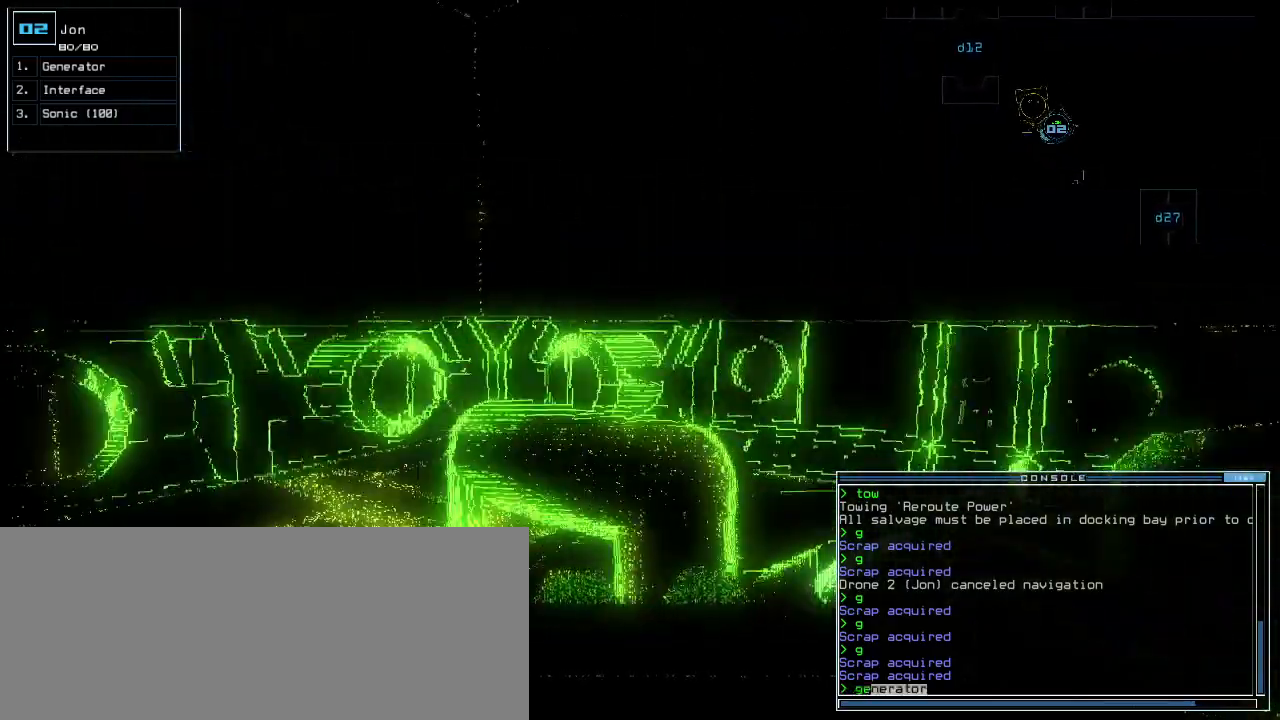
{"keys": [], "events": [[20, "e", "up"], [100, "return", "down"], [200, "return", "up"], [200, "space", "down"], [200, "up", "up"], [300, "space", "up"]]}
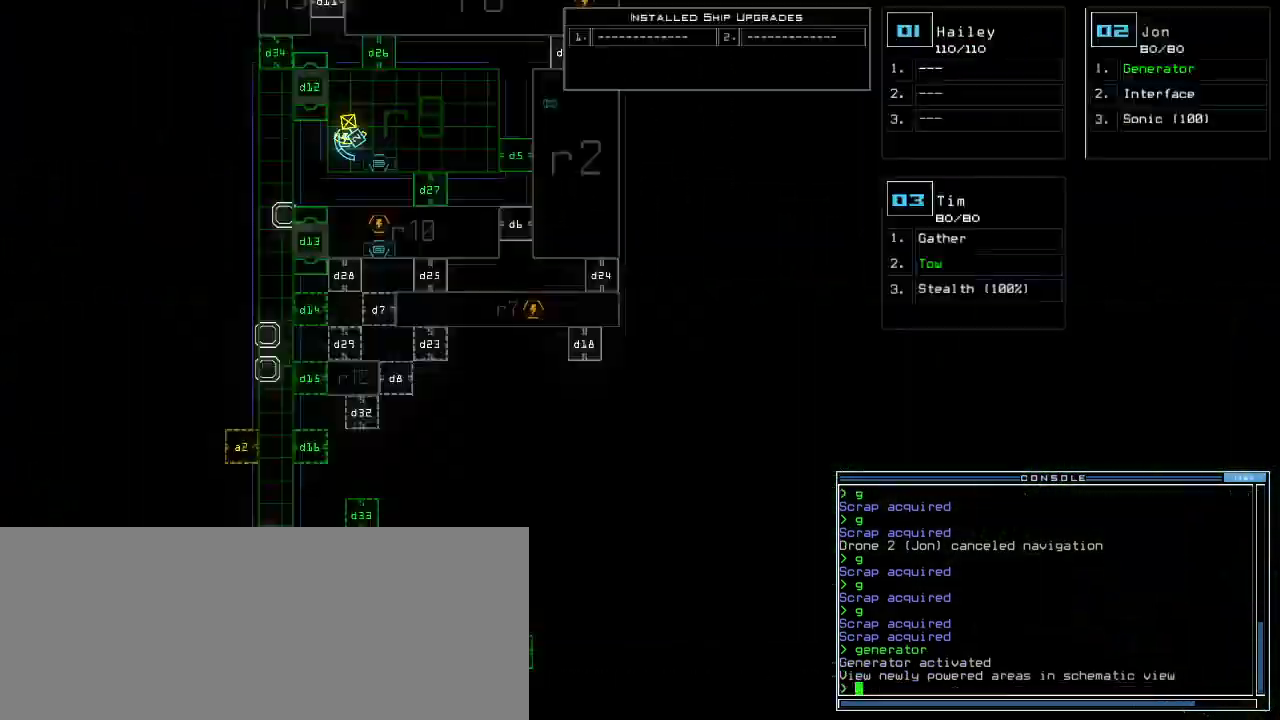
{"keys": ["left"]}
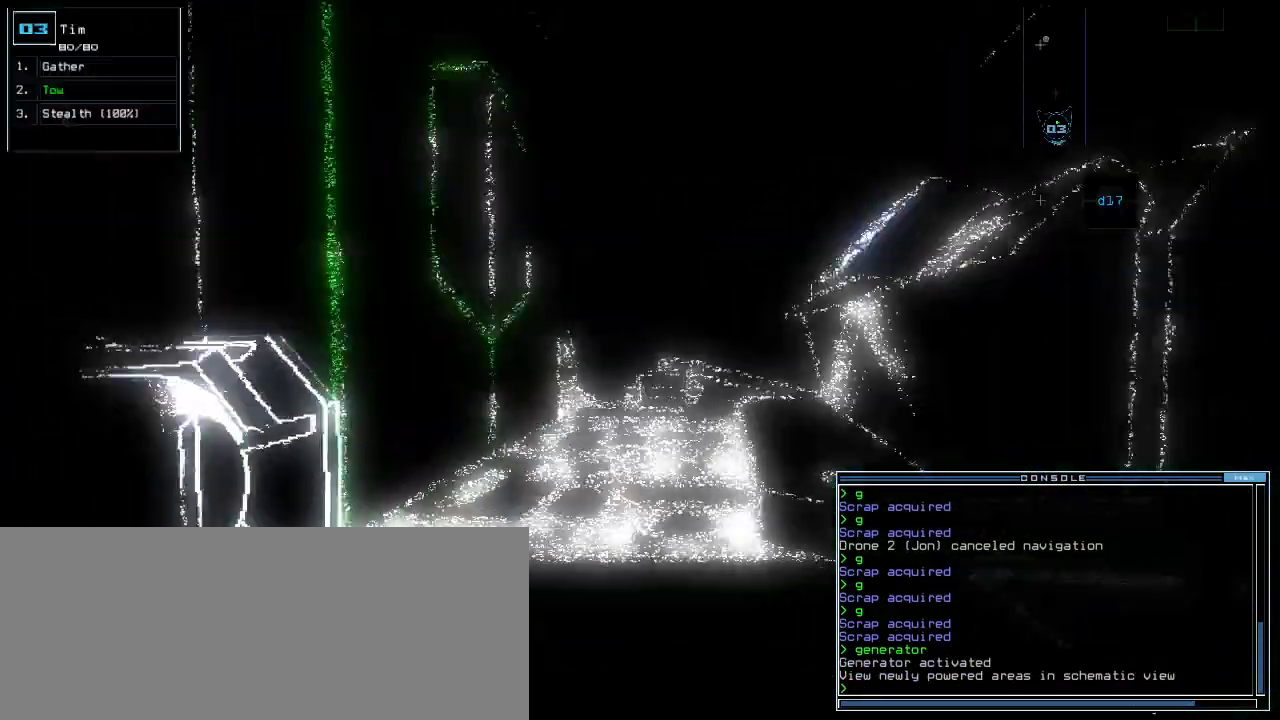
{"keys": ["left", "up"], "events": [[440, "up", "down"]]}
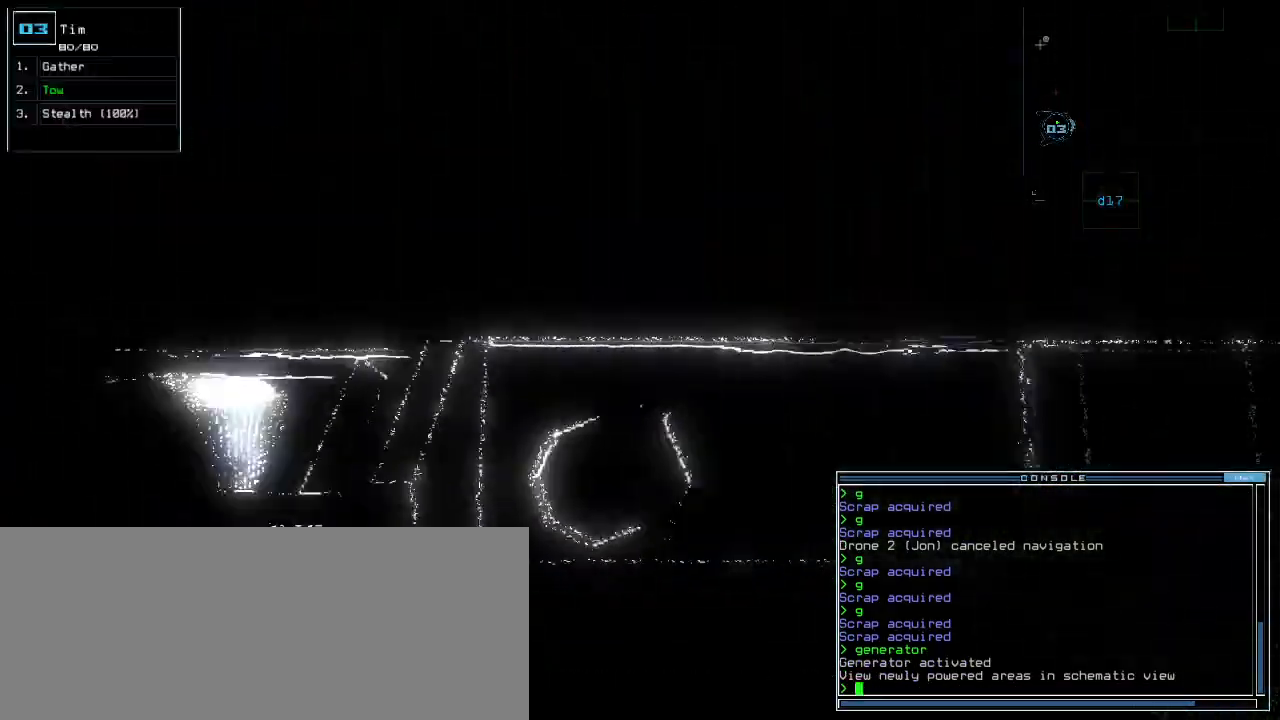
{"keys": [], "events": [[380, "left", "up"], [400, "space", "down"], [400, "up", "up"], [480, "space", "up"]]}
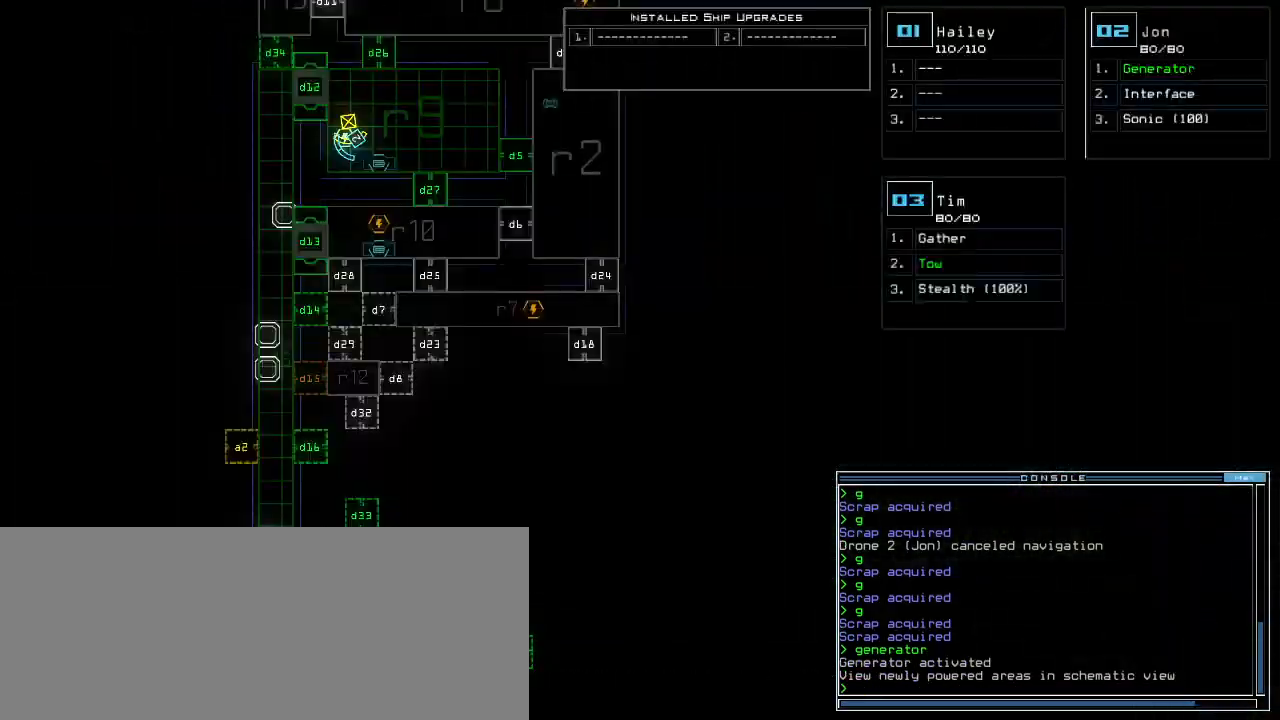
{"keys": [], "events": [[120, "c", "down"], [160, "c", "up"], [220, "c", "down"], [260, "return", "down"], [300, "c", "up"], [320, "return", "up"]]}
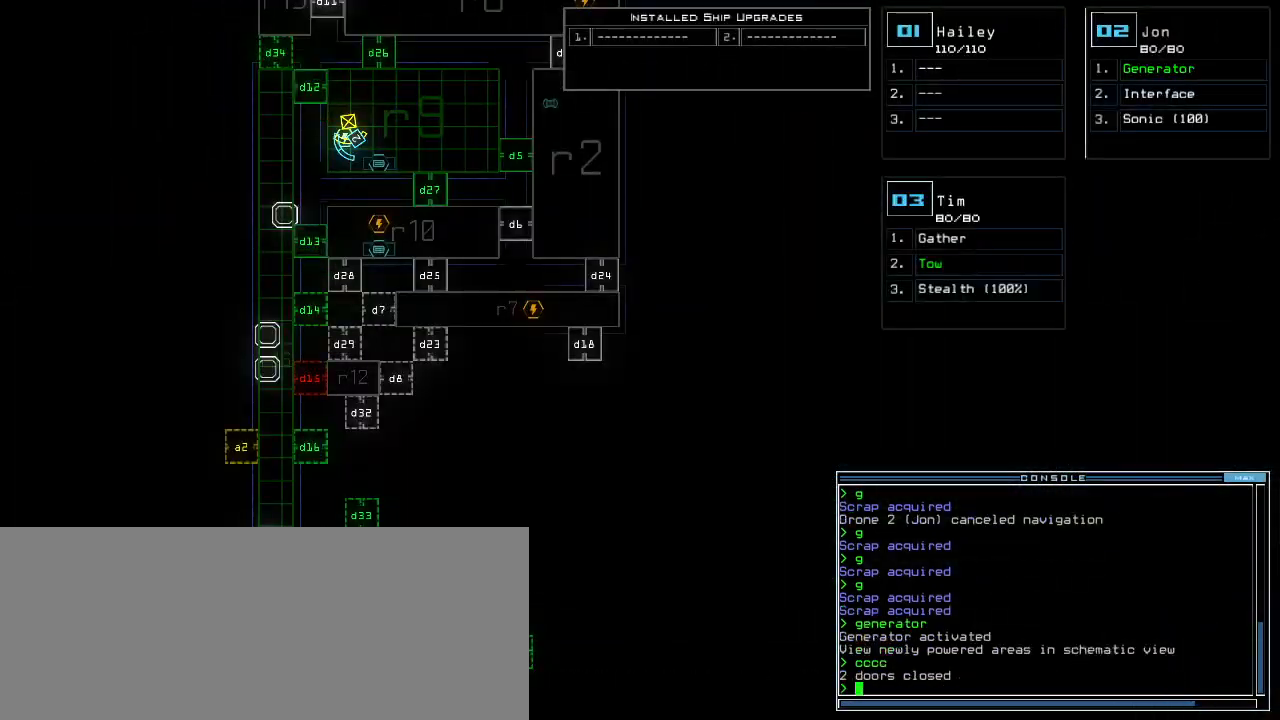
{"keys": [], "events": [[140, "d", "down"], [200, "d", "up"], [340, "1", "down"], [400, "1", "up"]]}
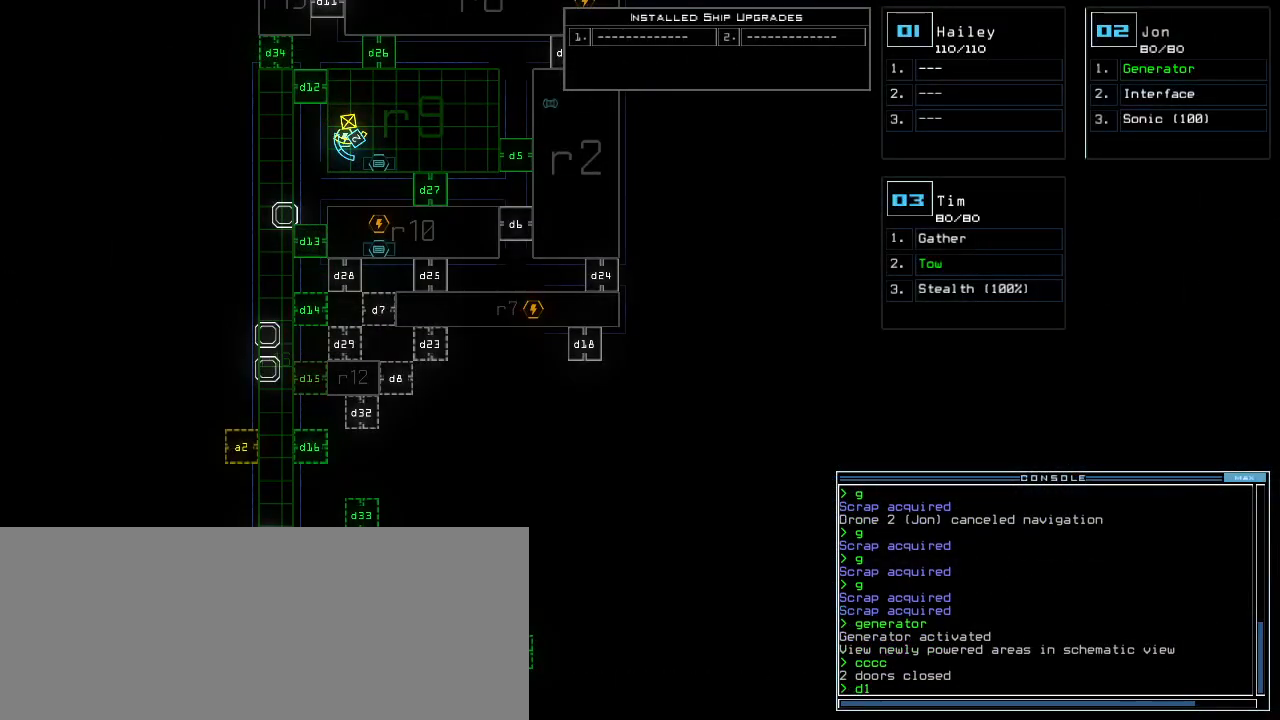
{"keys": [], "events": [[280, "return", "down"], [340, "return", "up"]]}
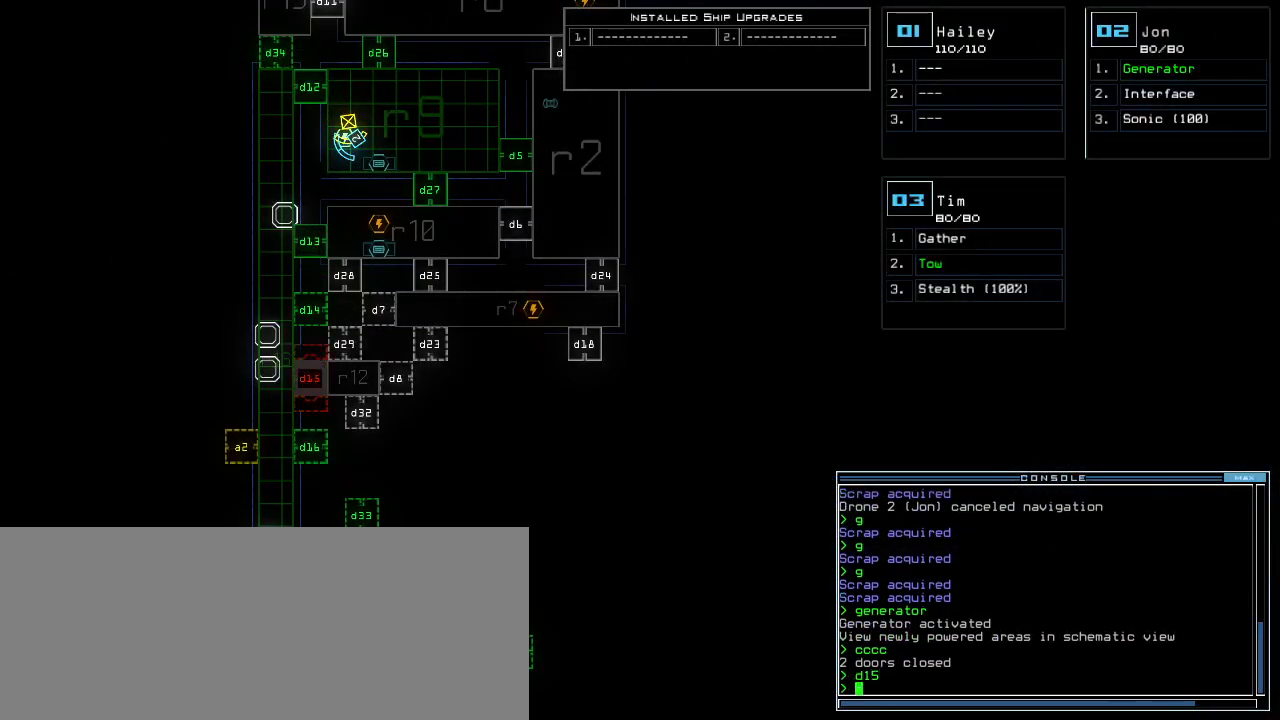
{"keys": [], "events": [[120, "left", "down"], [280, "left", "up"]]}
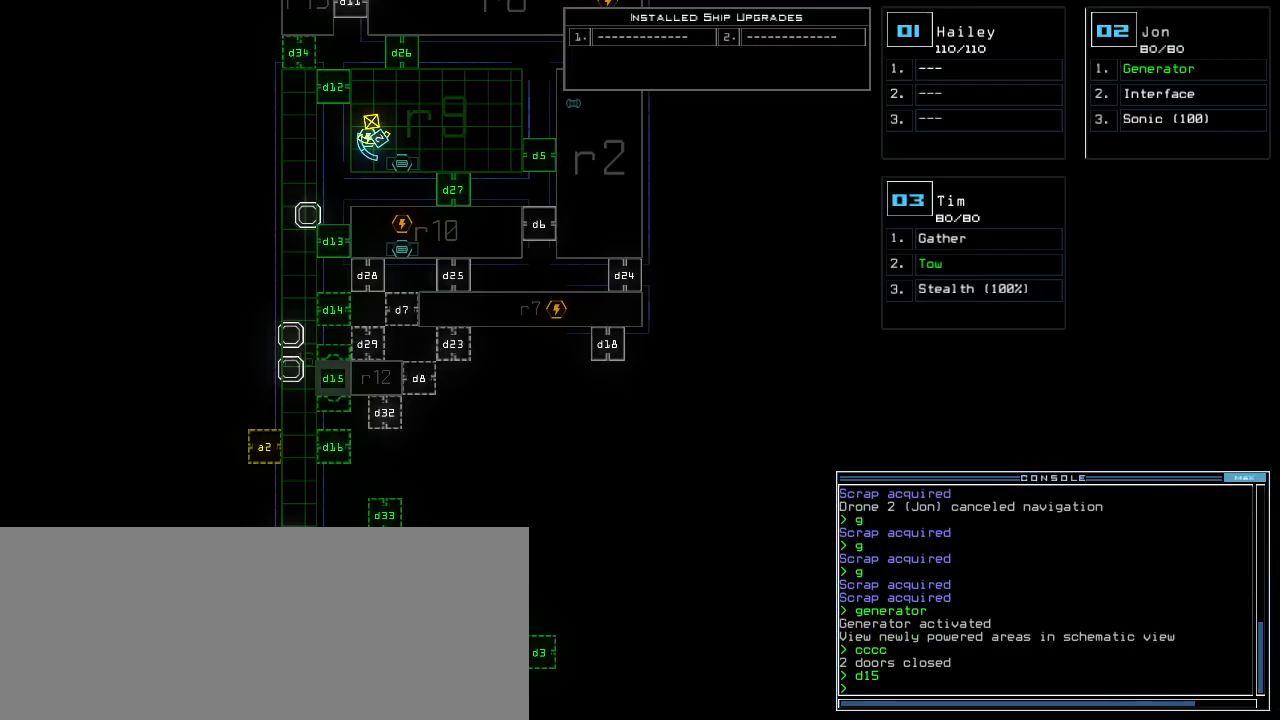
{"keys": ["3"], "events": [[480, "3", "down"]]}
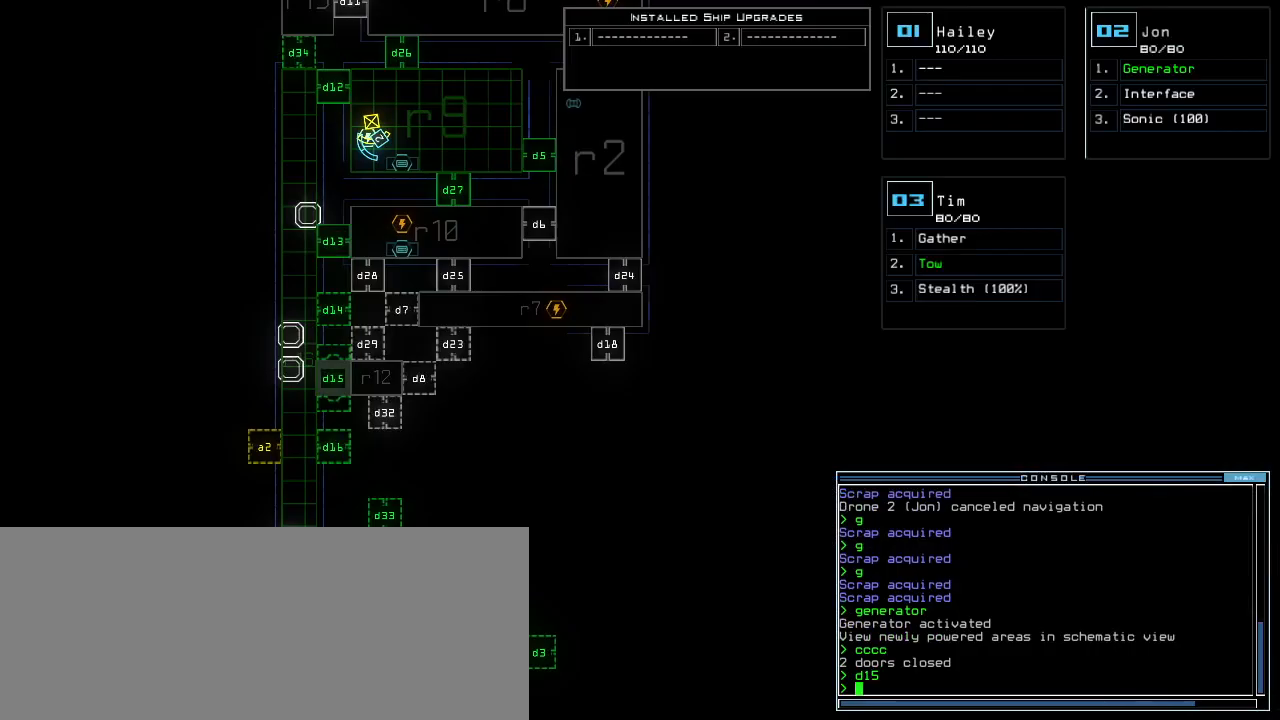
{"keys": [], "events": [[20, "3", "up"]]}
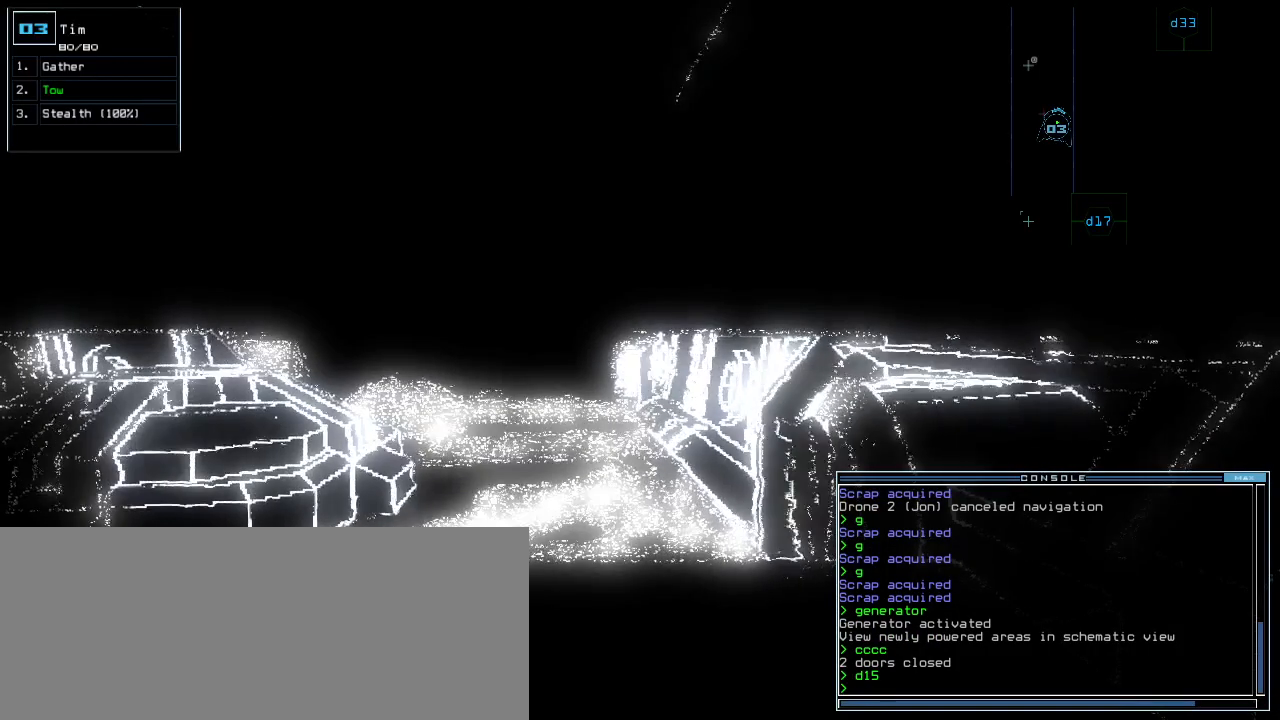
{"keys": [], "events": [[140, "left", "down"], [200, "left", "up"]]}
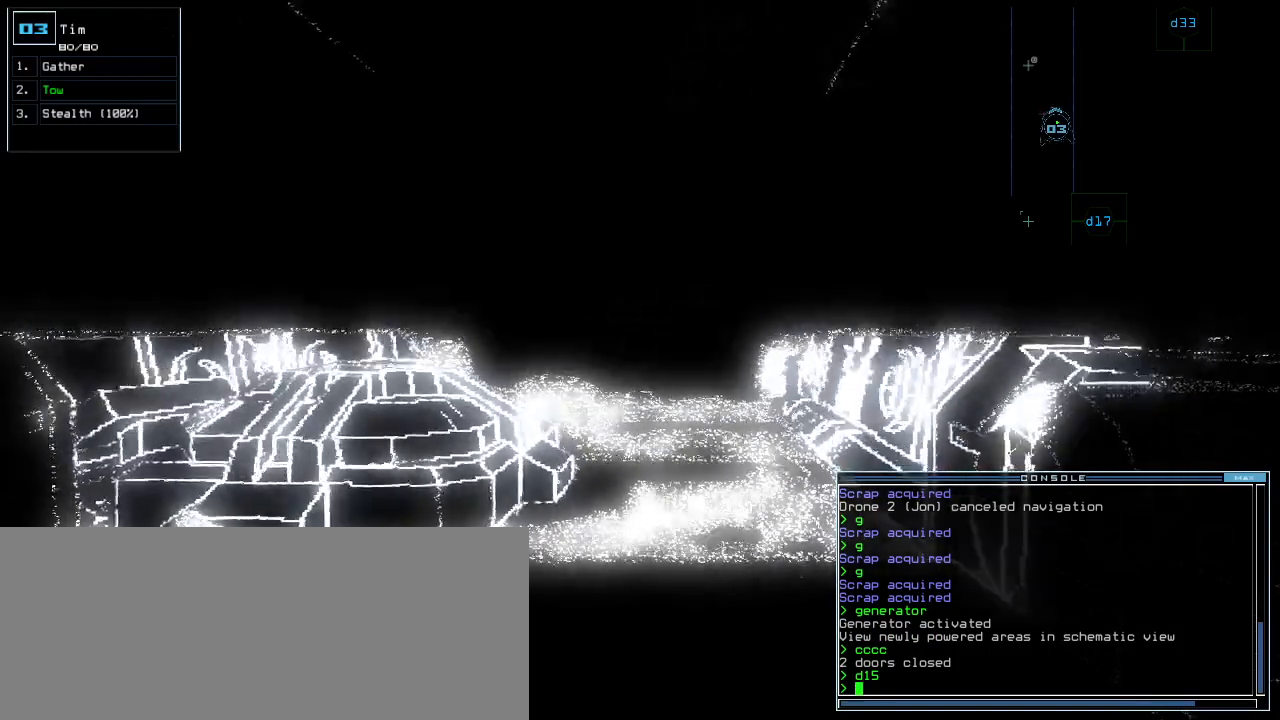
{"keys": [], "events": [[60, "right", "down"], [60, "s", "down"], [80, "right", "up"], [140, "s", "up"], [200, "t", "down"], [280, "e", "down"], [300, "t", "up"], [360, "e", "up"]]}
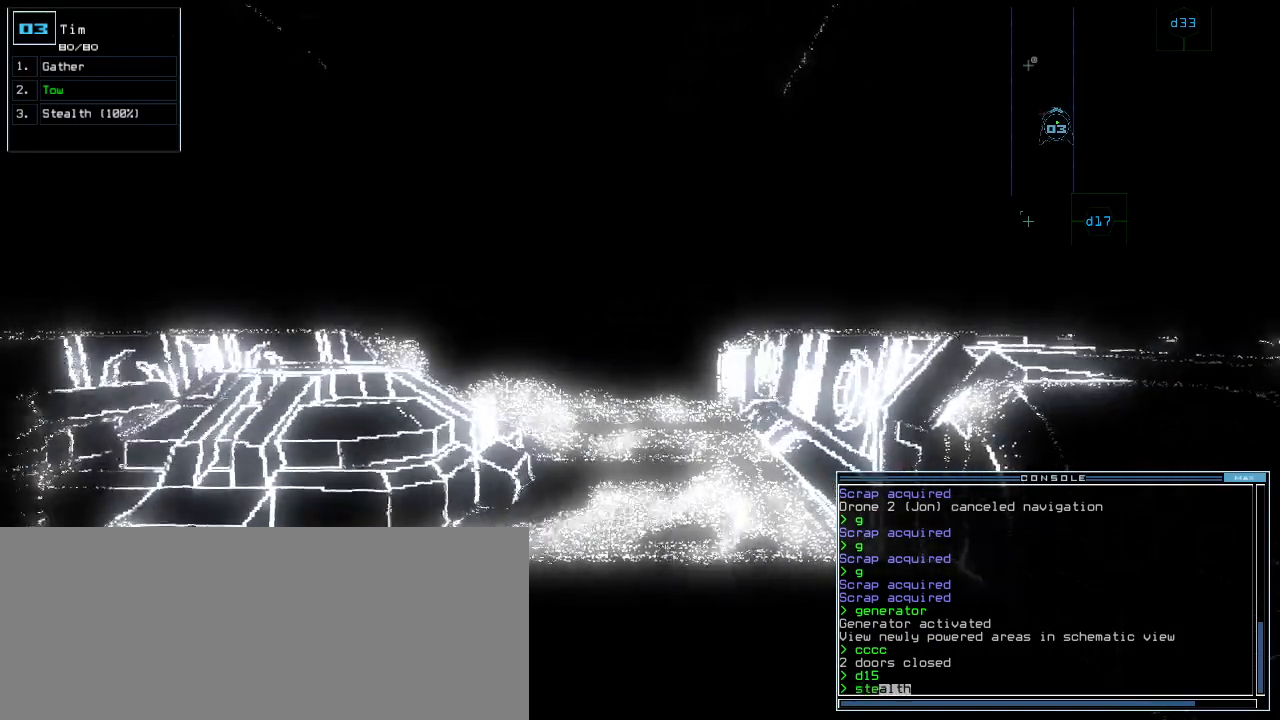
{"keys": [], "events": []}
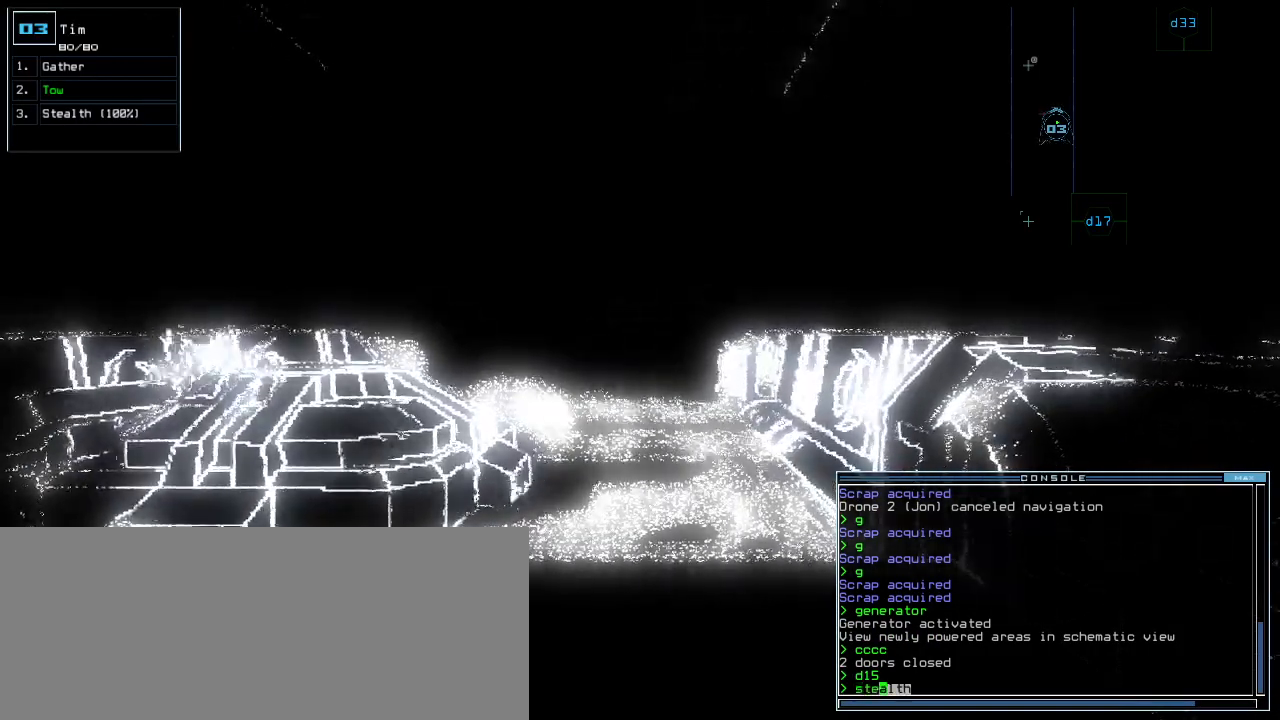
{"keys": ["return"], "events": [[500, "return", "down"]]}
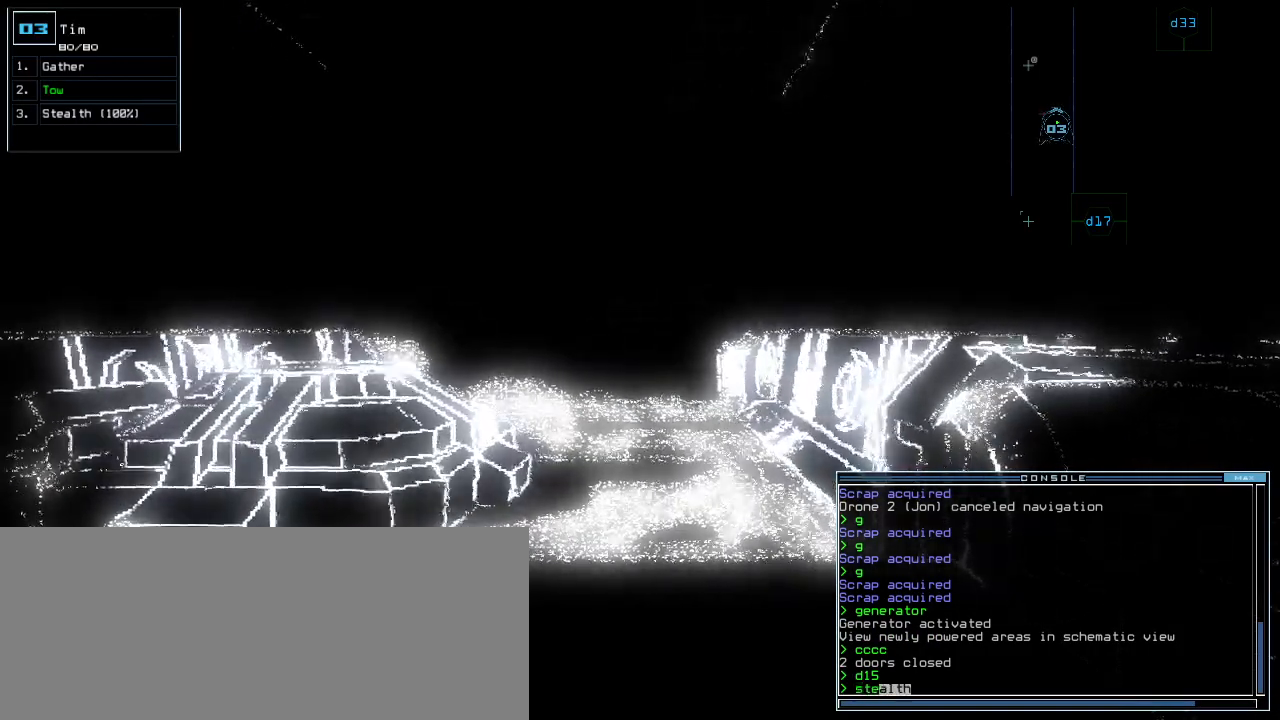
{"keys": ["c"], "events": [[60, "return", "up"], [400, "c", "down"], [460, "c", "up"], [500, "c", "down"]]}
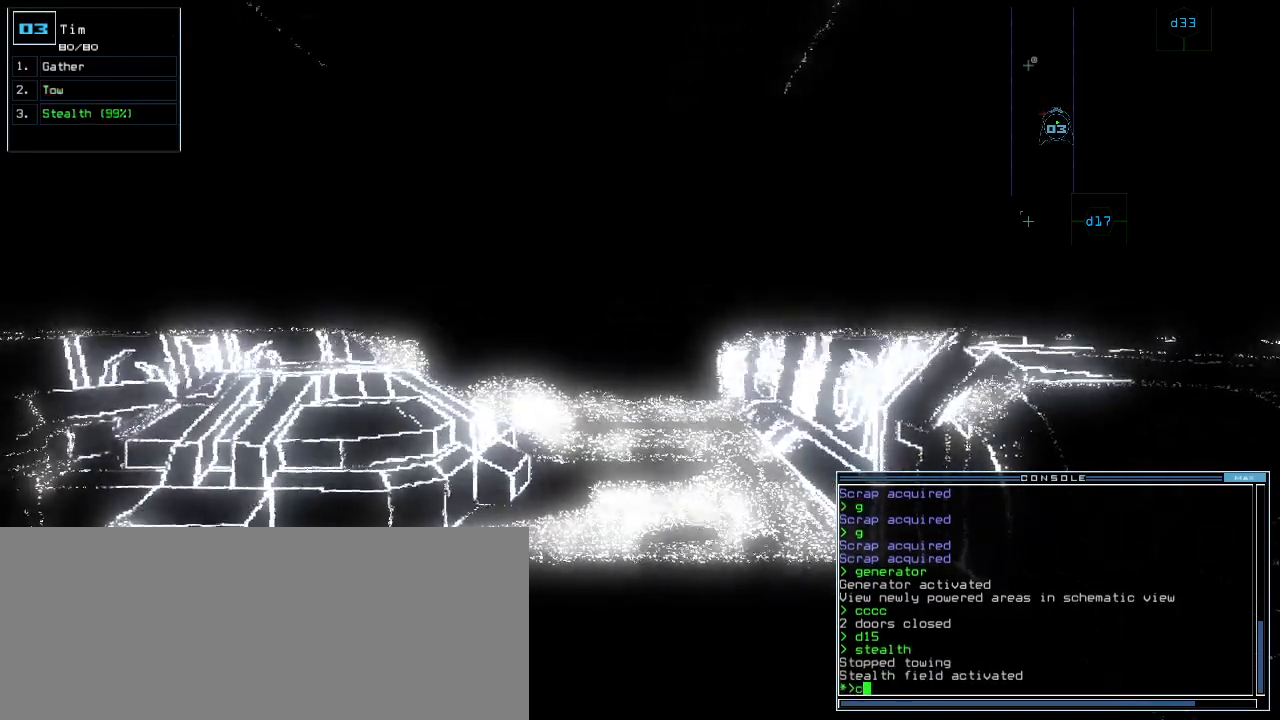
{"keys": [], "events": [[60, "return", "down"], [80, "c", "up"], [100, "return", "up"]]}
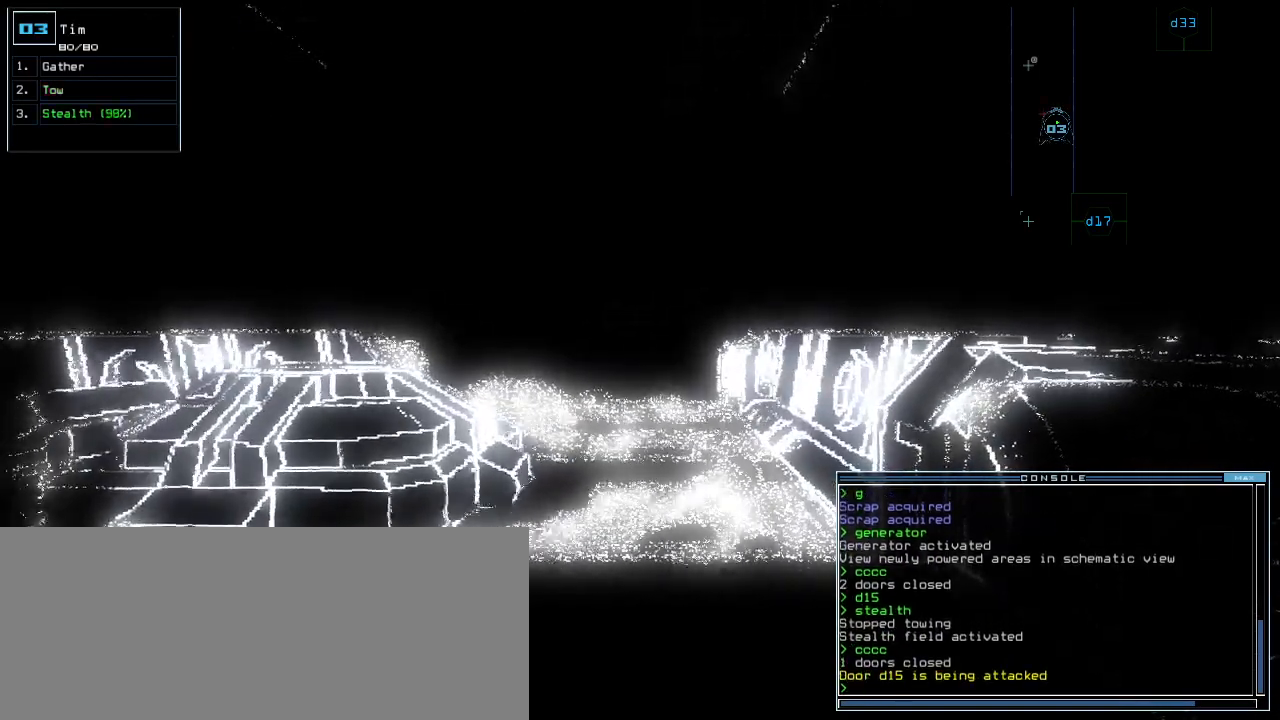
{"keys": [], "events": []}
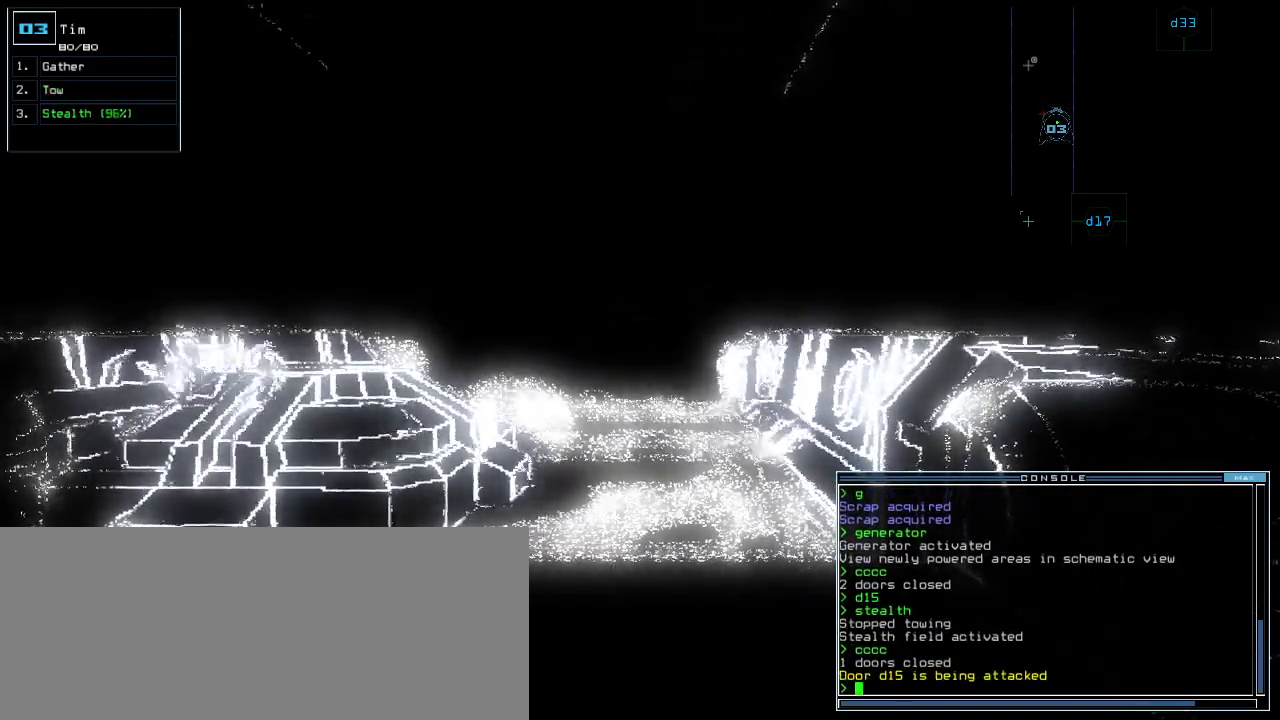
{"keys": [], "events": [[40, "space", "down"], [120, "space", "up"]]}
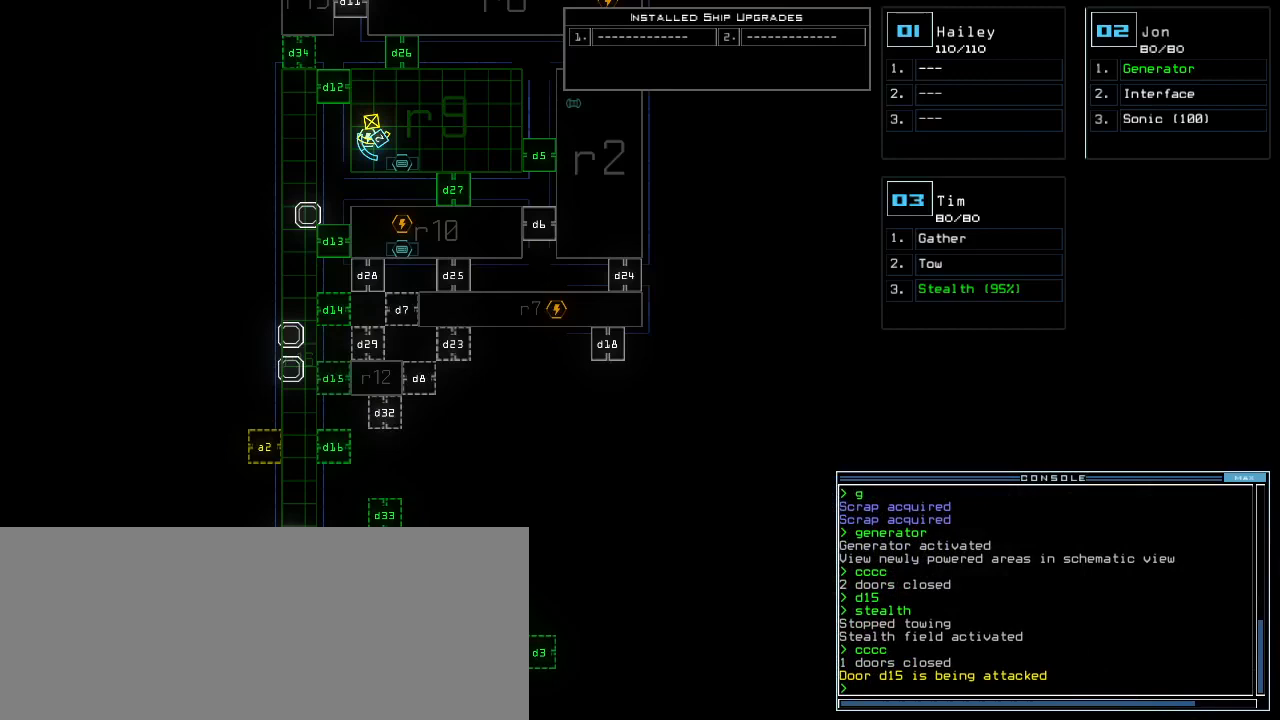
{"keys": [], "events": []}